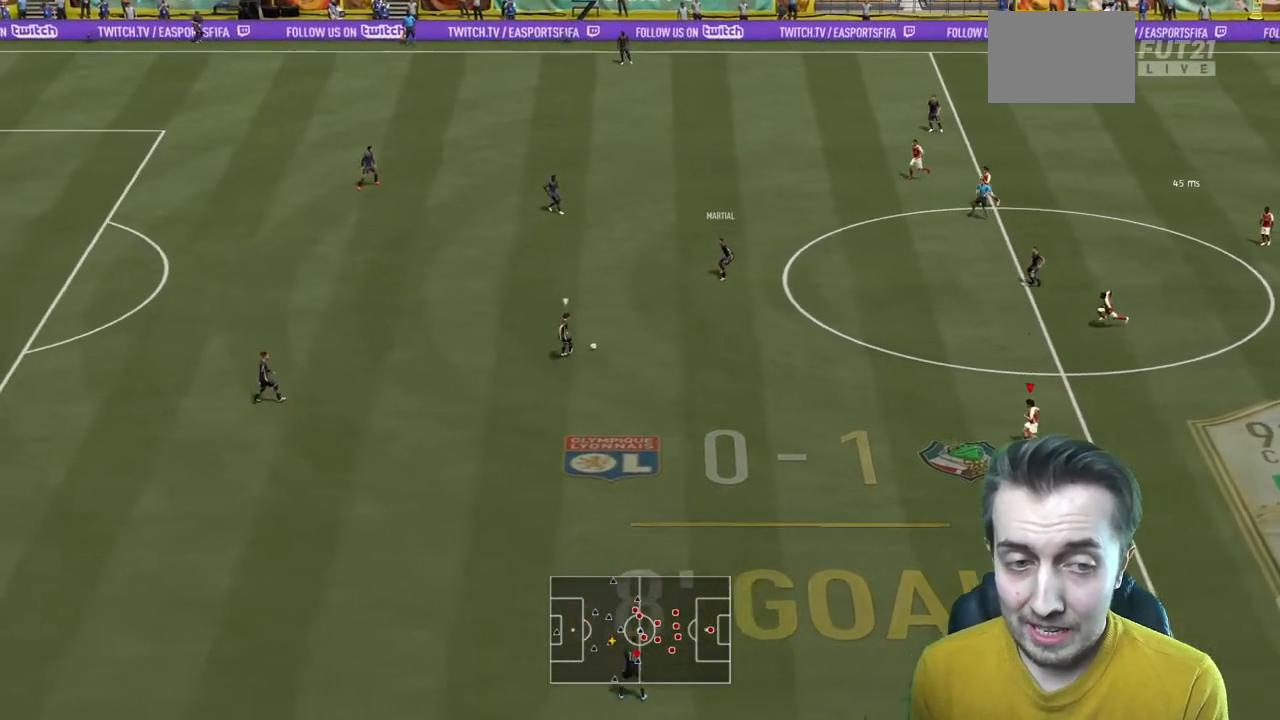
Gameplay with a controller (Xbox layout); each line is a JSON object with the inputs held at the frame after it. "events" lists button and stick changes between this image and that frame as [ms after this image, input, new state], when the widget could be followed in between. Not read: L3 R3.
{"buttons": ["R2"], "left_stick": "down", "right_stick": "center", "events": [[266, "left_stick", "down"]]}
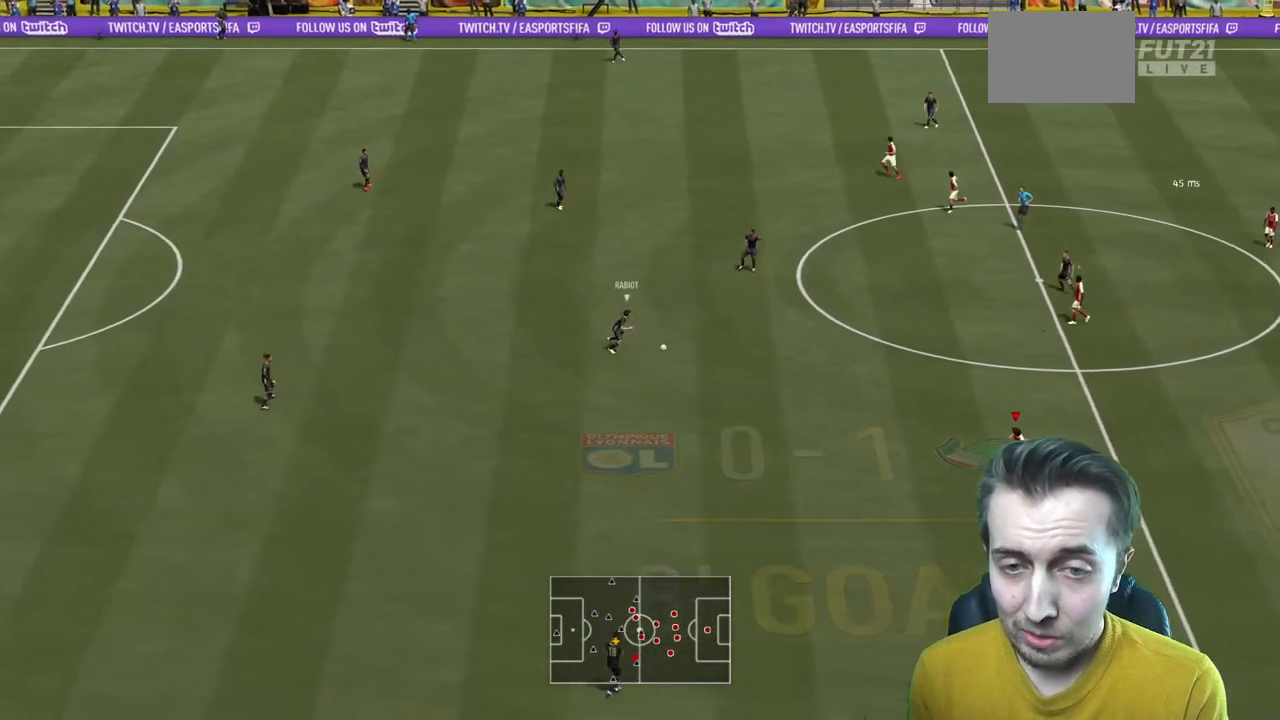
{"buttons": ["L2", "R2"], "left_stick": "up-right", "right_stick": "center", "events": [[234, "L2", "down"], [234, "R2", "up"], [234, "left_stick", "center"], [300, "left_stick", "right"], [367, "R2", "down"], [467, "left_stick", "up-right"]]}
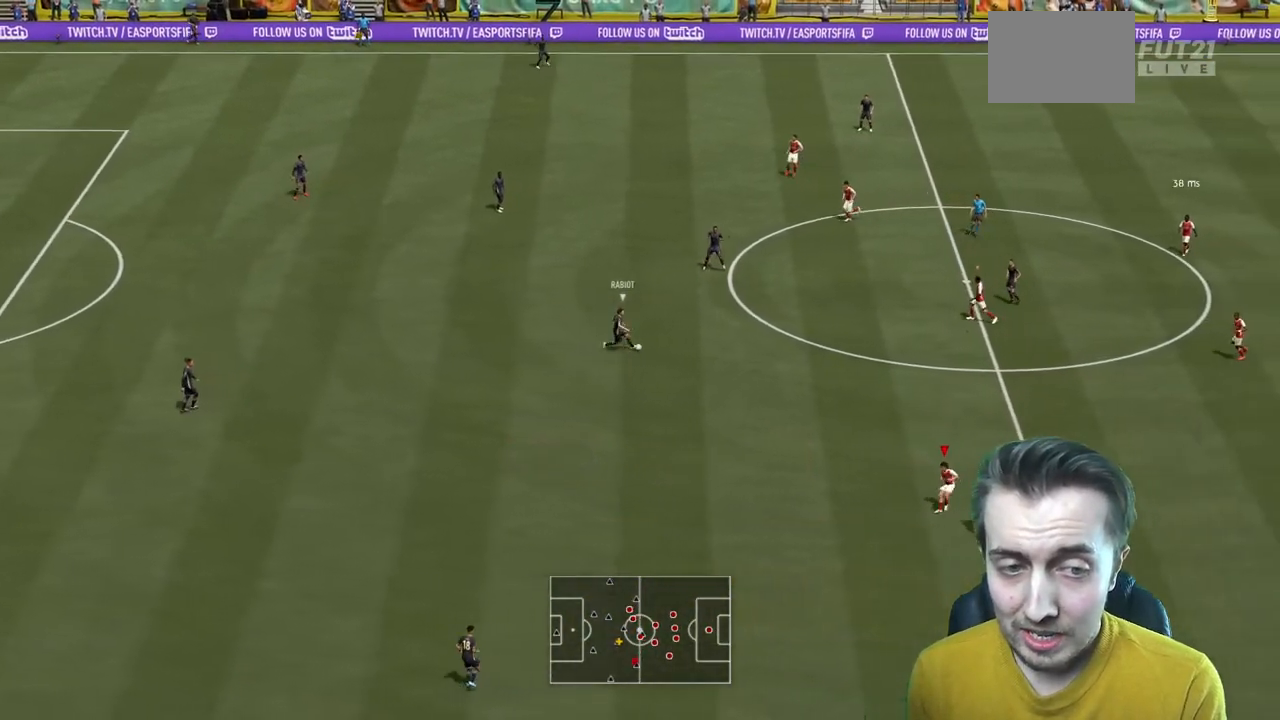
{"buttons": ["L2", "R2"], "left_stick": "up", "right_stick": "center", "events": [[468, "left_stick", "up"]]}
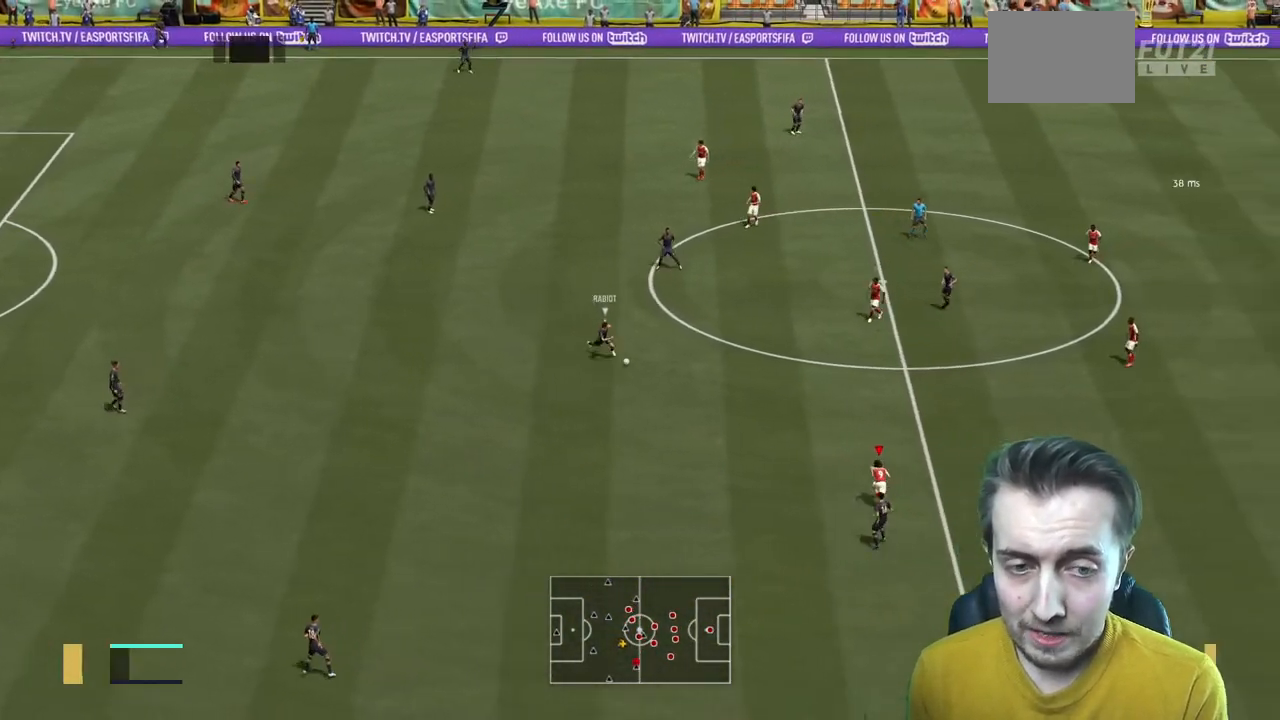
{"buttons": ["L2"], "left_stick": "up-left", "right_stick": "center", "events": [[67, "L2", "up"], [267, "left_stick", "up-left"], [367, "L2", "down"], [434, "R2", "up"]]}
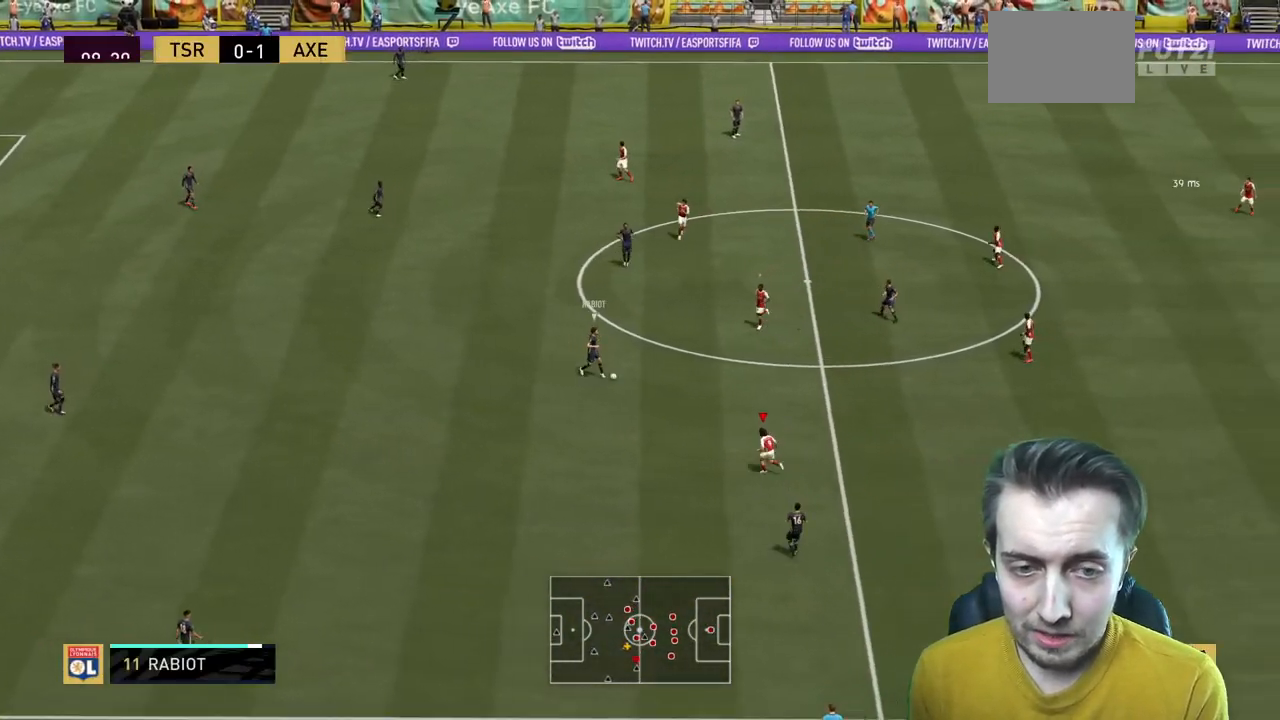
{"buttons": ["L2", "R2"], "left_stick": "up", "right_stick": "center", "events": [[33, "R2", "down"], [400, "left_stick", "up"]]}
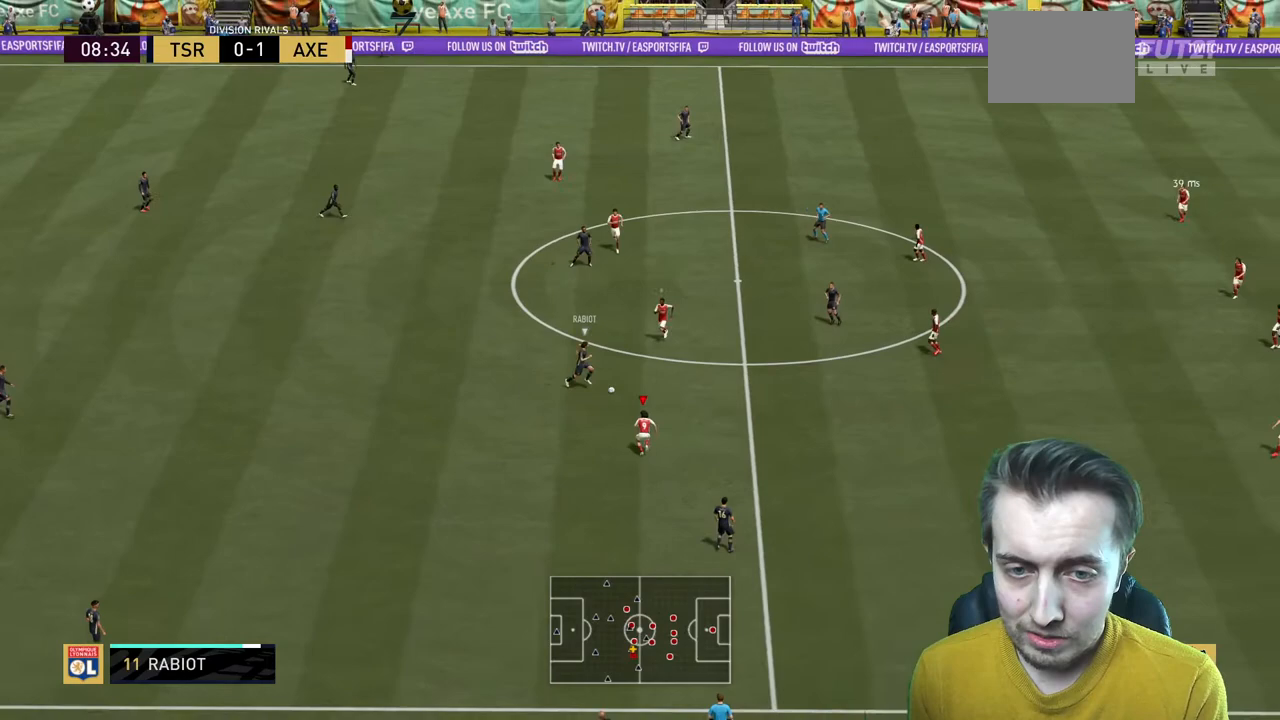
{"buttons": ["L2", "R2"], "left_stick": "up-right", "right_stick": "center", "events": [[67, "left_stick", "up-right"]]}
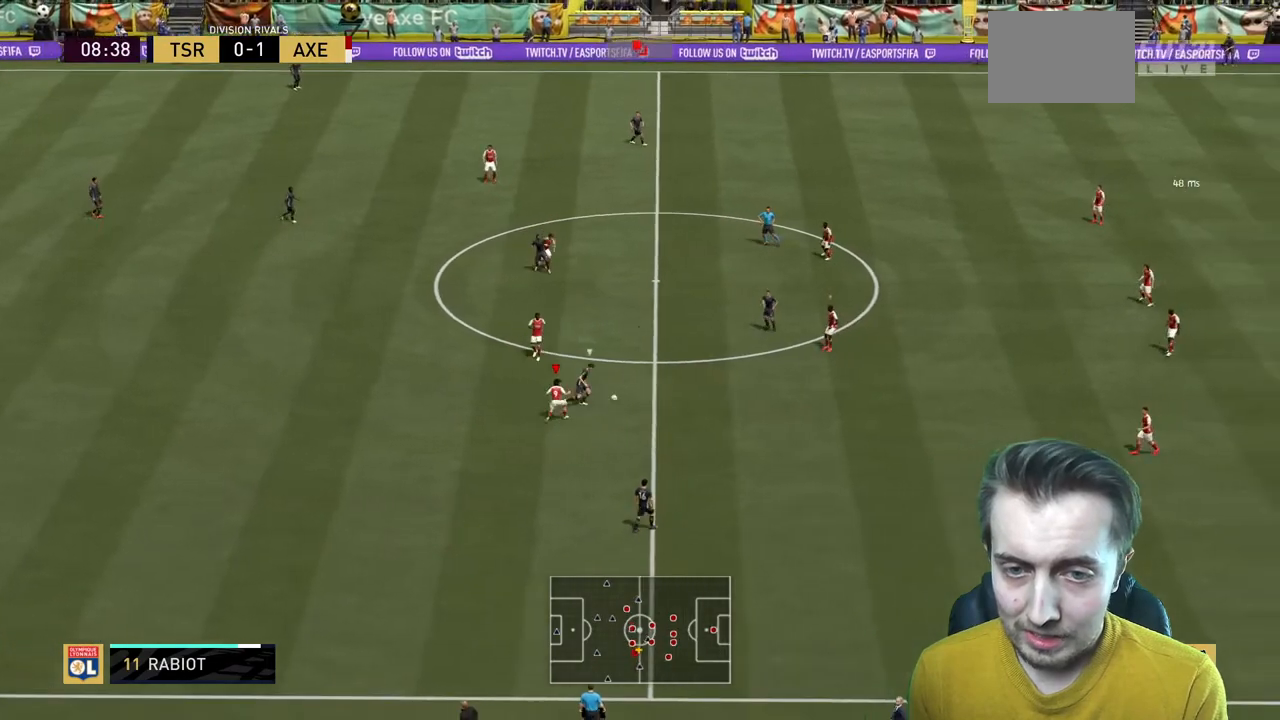
{"buttons": ["R2"], "left_stick": "down-right", "right_stick": "center", "events": [[301, "L2", "up"], [334, "left_stick", "right"], [434, "left_stick", "down-right"]]}
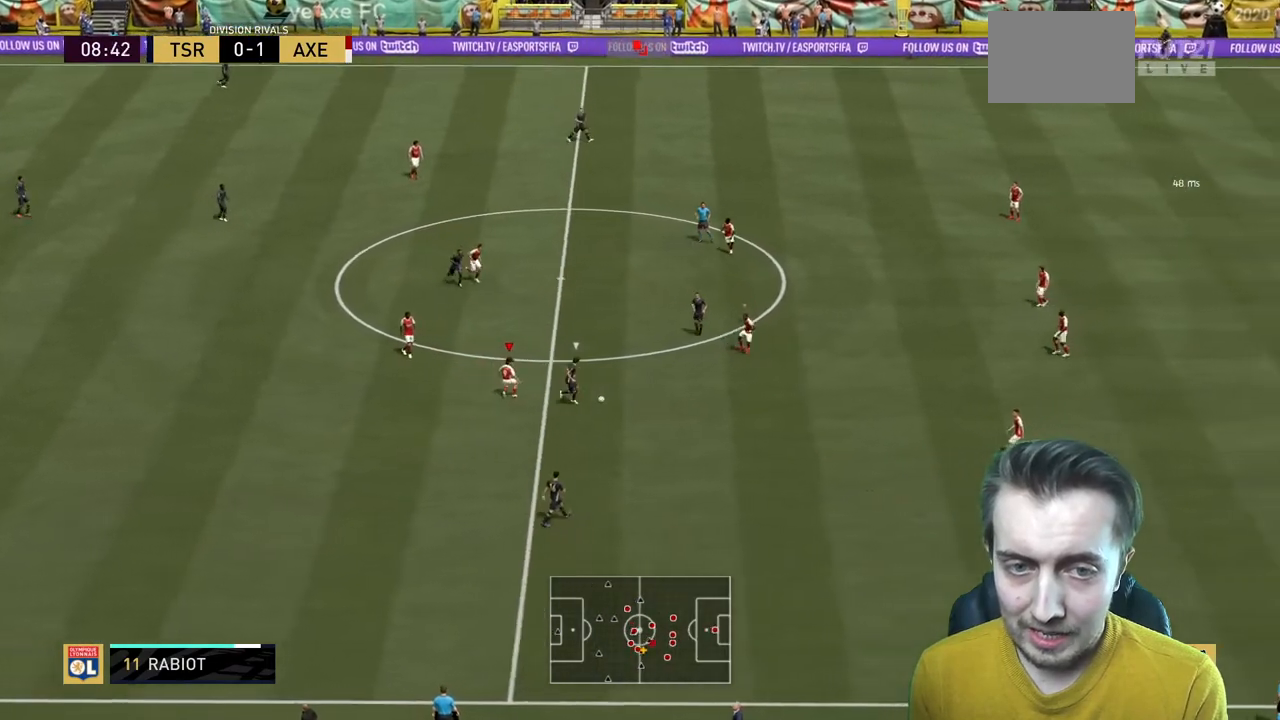
{"buttons": ["L2", "R2"], "left_stick": "down", "right_stick": "center", "events": [[67, "left_stick", "down"], [467, "L2", "down"]]}
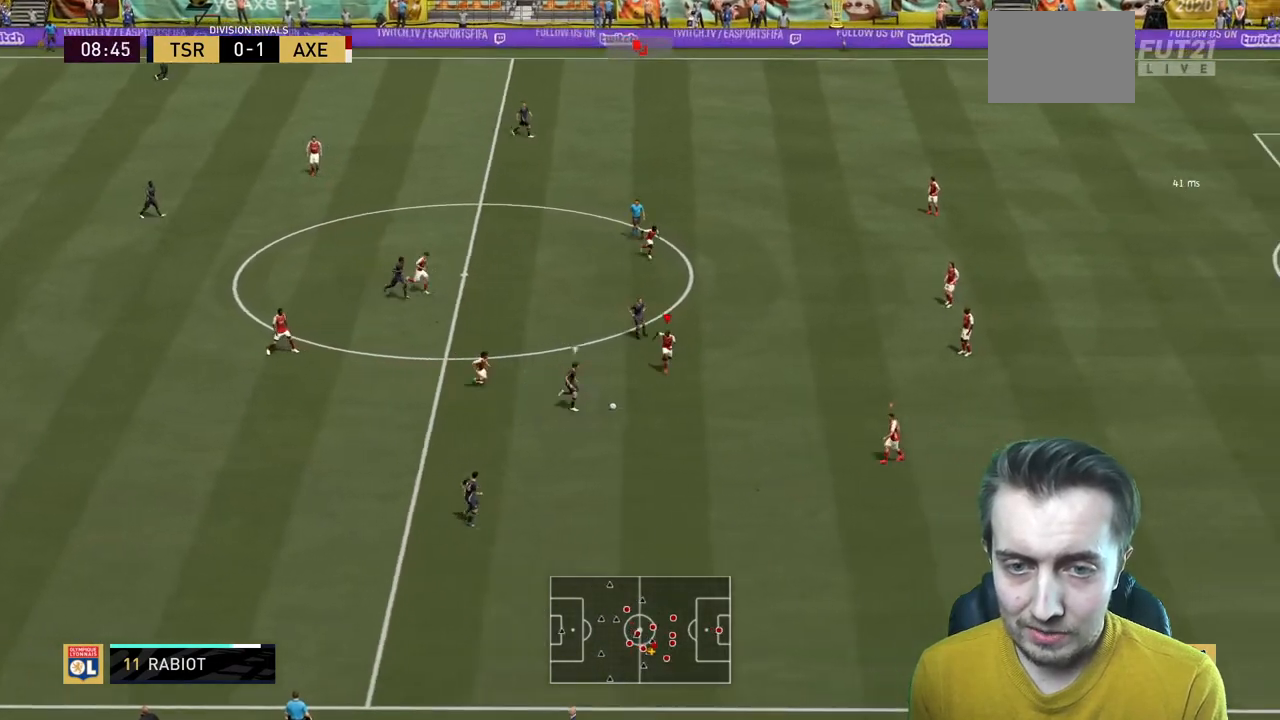
{"buttons": ["B", "L2", "R2"], "left_stick": "down-right", "right_stick": "center", "events": [[300, "left_stick", "down-right"], [500, "B", "down"]]}
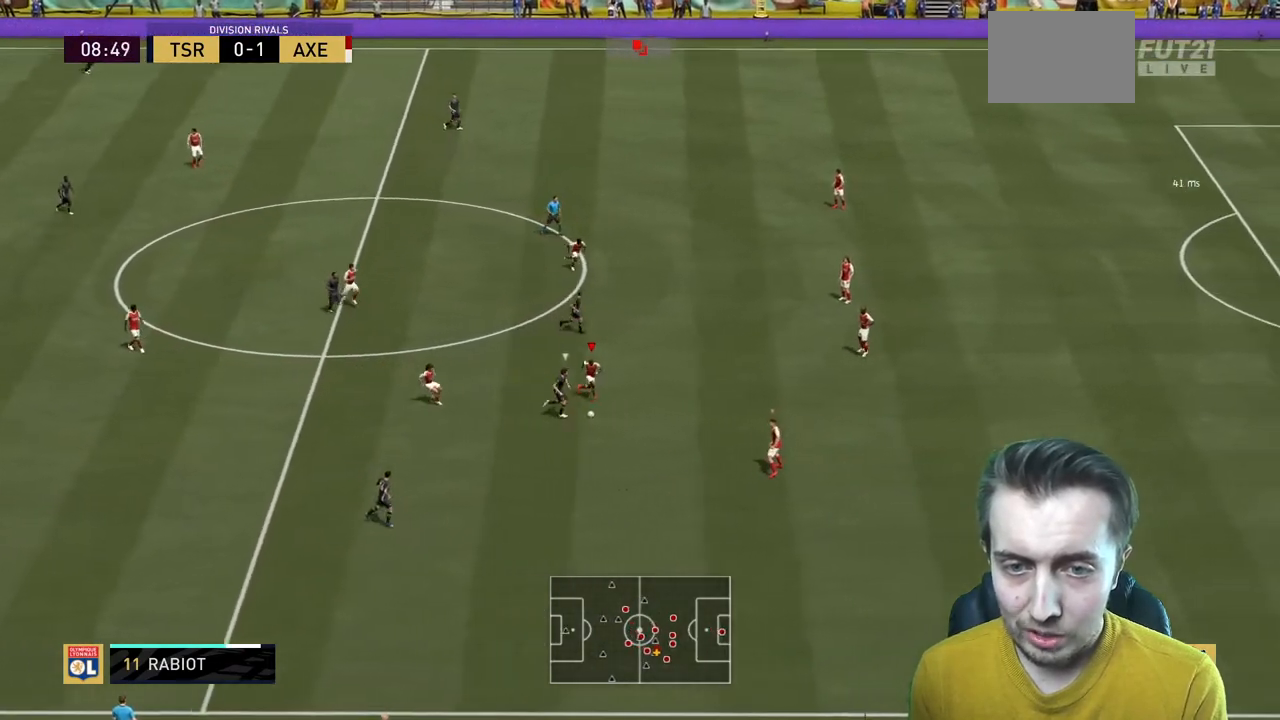
{"buttons": ["R2"], "left_stick": "down", "right_stick": "center", "events": [[167, "B", "up"], [234, "L2", "up"], [367, "left_stick", "down"], [434, "B", "down"], [501, "B", "up"]]}
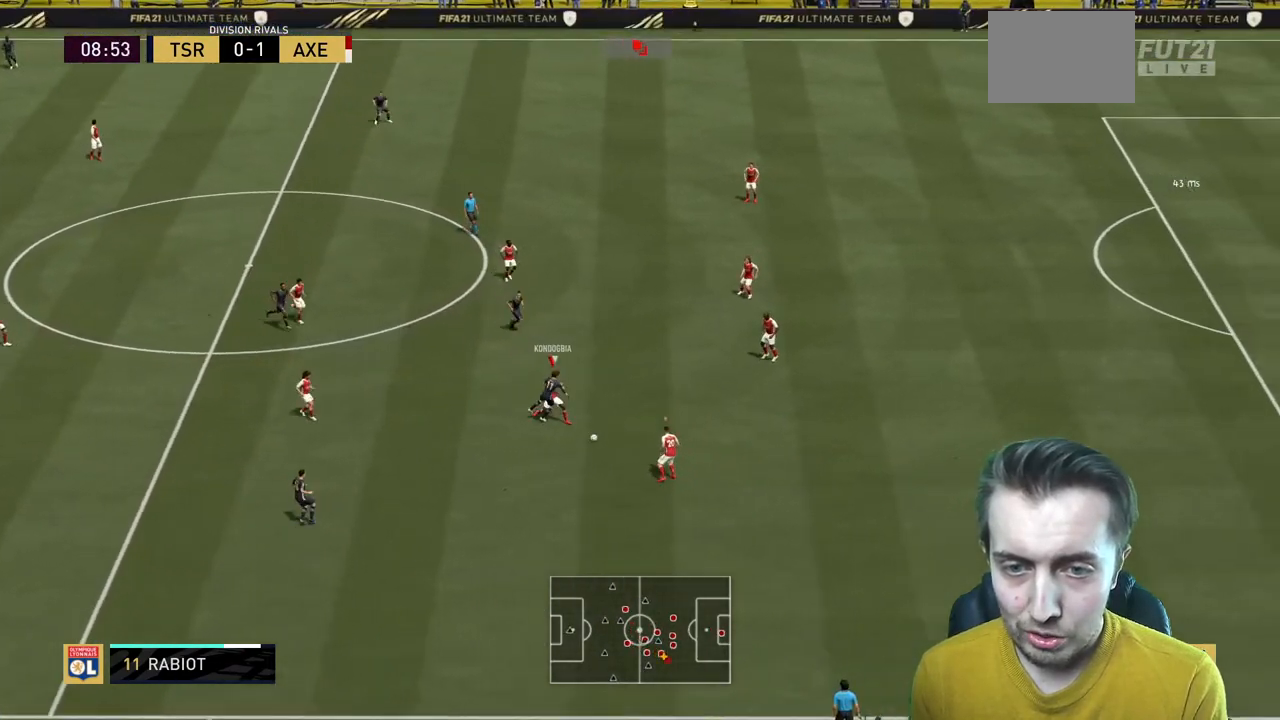
{"buttons": ["A"], "left_stick": "left", "right_stick": "center", "events": [[66, "left_stick", "down-left"], [367, "left_stick", "left"], [433, "R2", "up"], [467, "A", "down"]]}
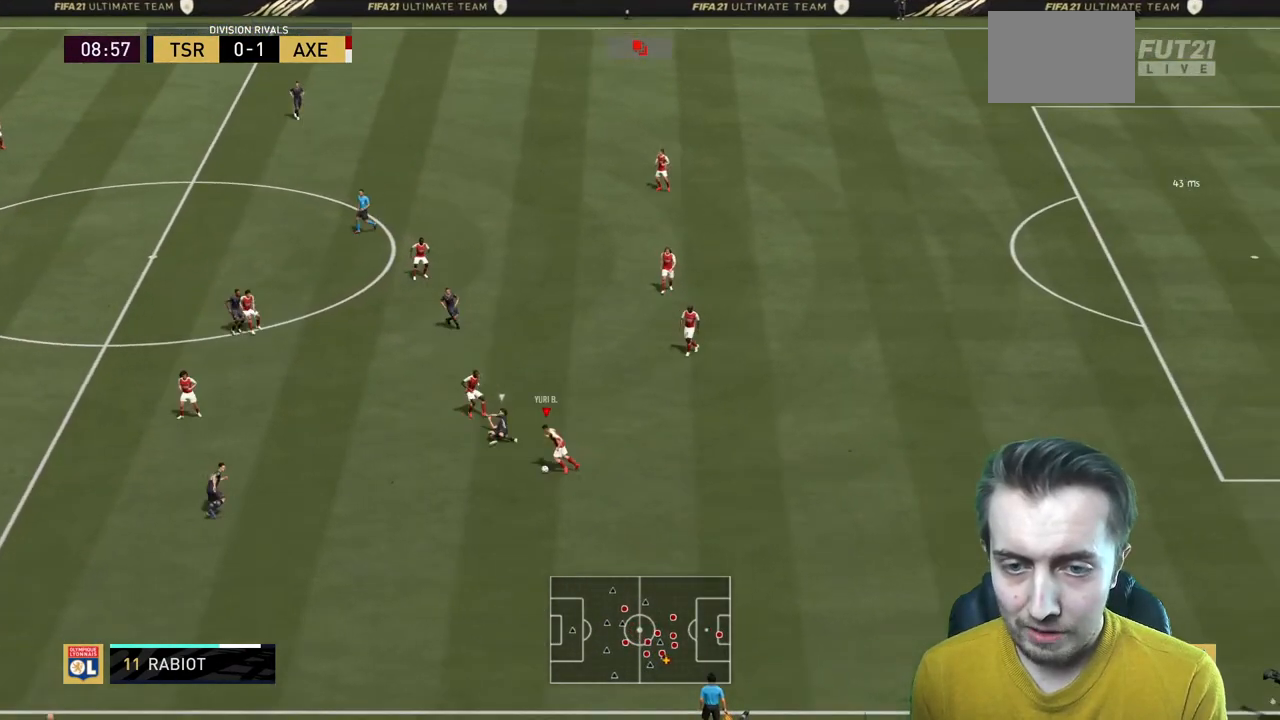
{"buttons": [], "left_stick": "left", "right_stick": "center", "events": [[167, "A", "up"]]}
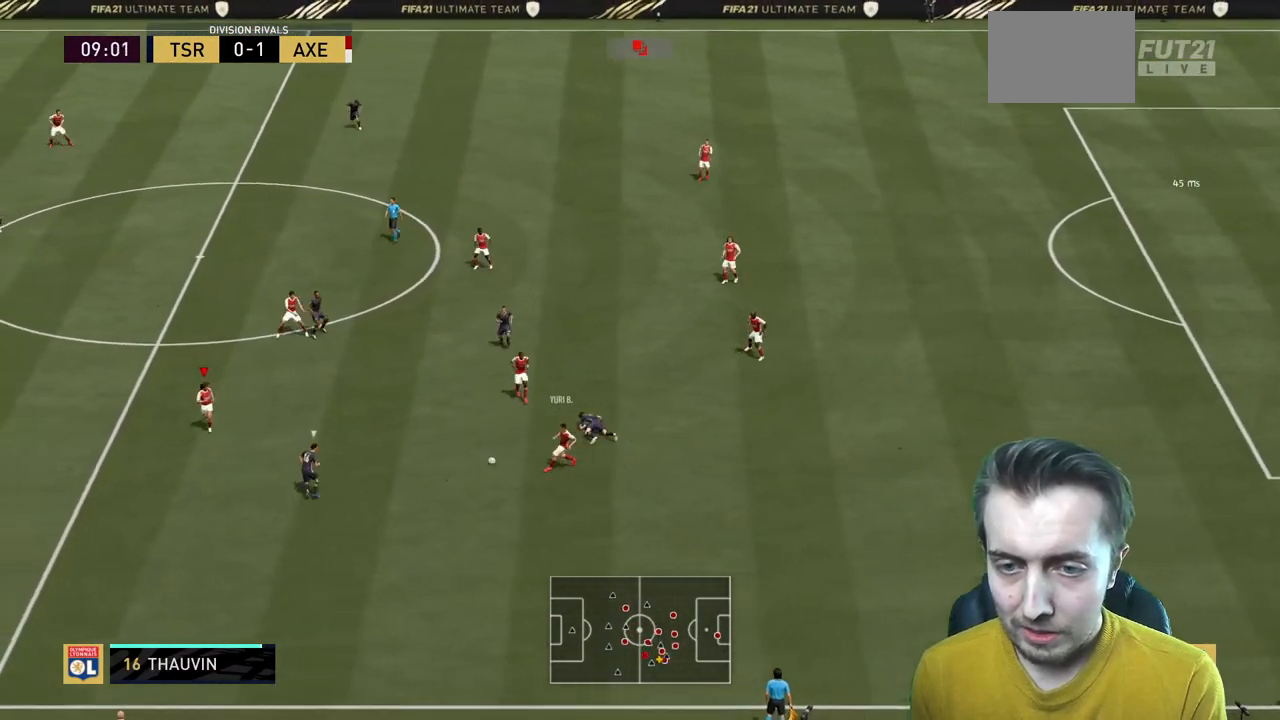
{"buttons": ["L1"], "left_stick": "left", "right_stick": "center", "events": [[166, "left_stick", "center"], [433, "left_stick", "left"], [500, "L1", "down"]]}
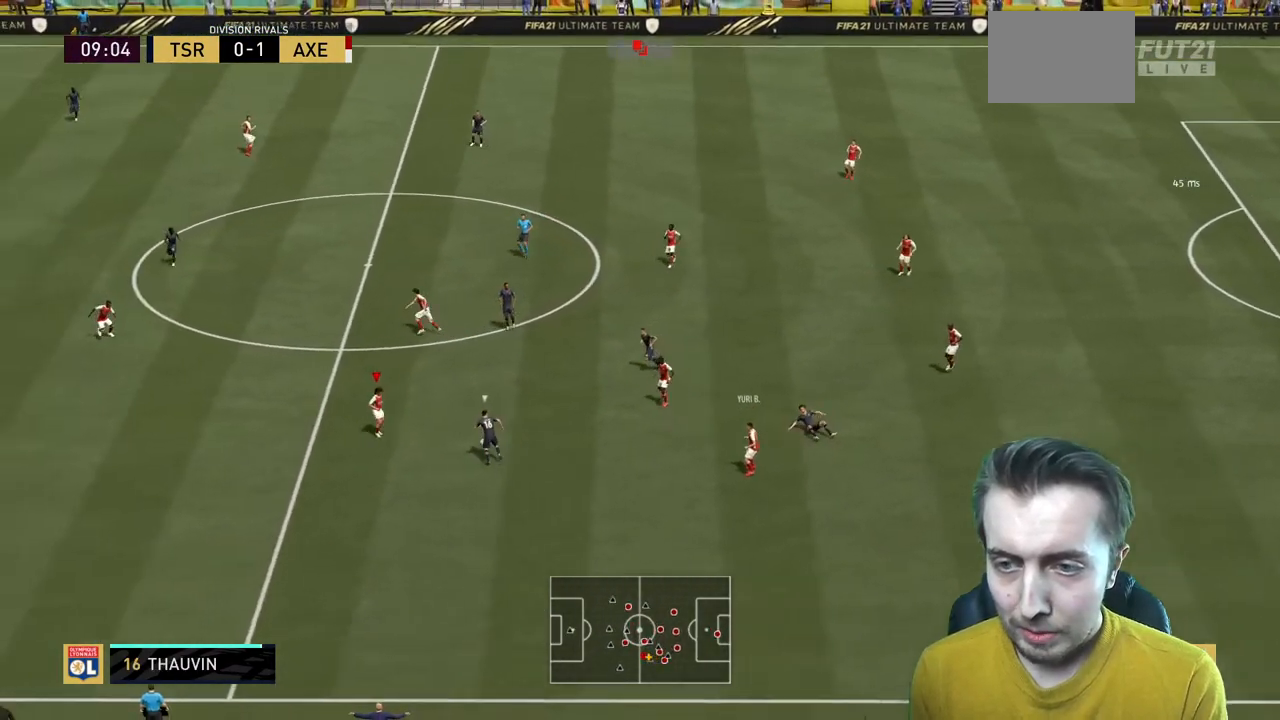
{"buttons": [], "left_stick": "left", "right_stick": "center", "events": [[100, "L1", "up"]]}
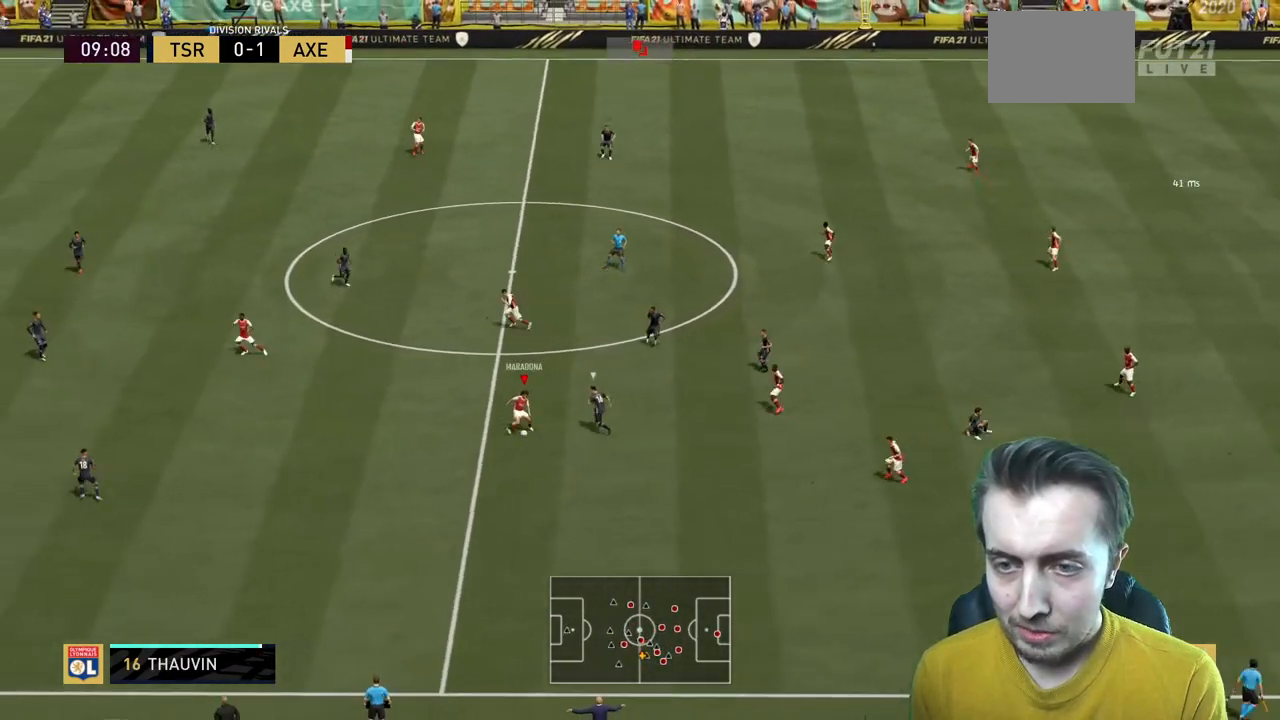
{"buttons": ["R2"], "left_stick": "up-left", "right_stick": "center", "events": [[134, "Y", "down"], [201, "R2", "down"], [234, "Y", "up"], [468, "left_stick", "up-left"]]}
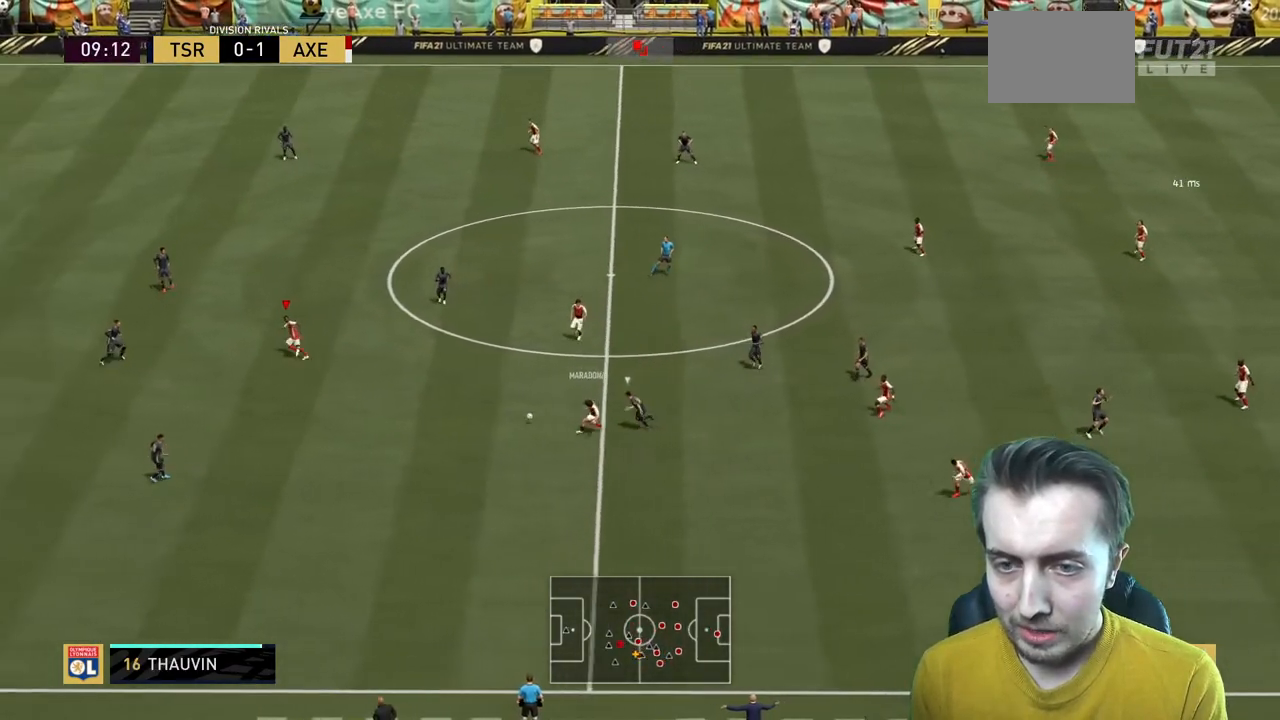
{"buttons": ["R2"], "left_stick": "down", "right_stick": "center", "events": [[367, "left_stick", "left"], [467, "left_stick", "down"]]}
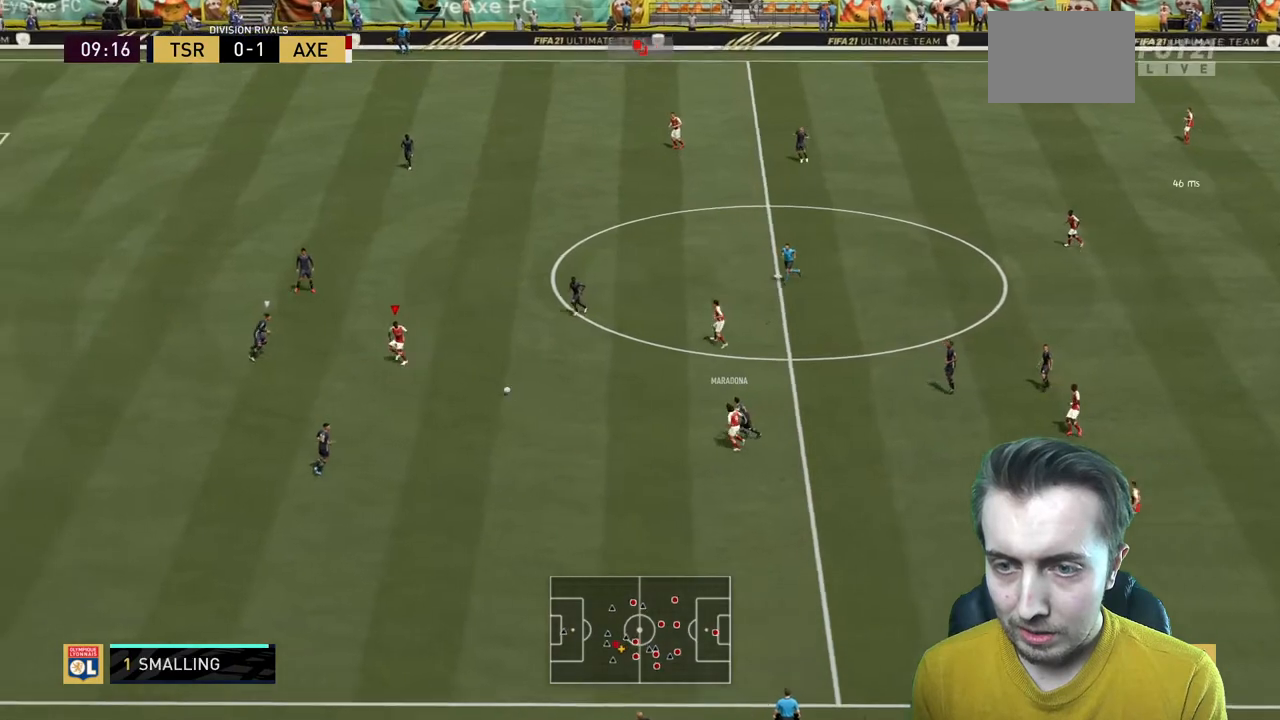
{"buttons": [], "left_stick": "center", "right_stick": "center", "events": [[67, "R2", "up"], [134, "left_stick", "right"], [267, "left_stick", "up-right"], [434, "left_stick", "center"]]}
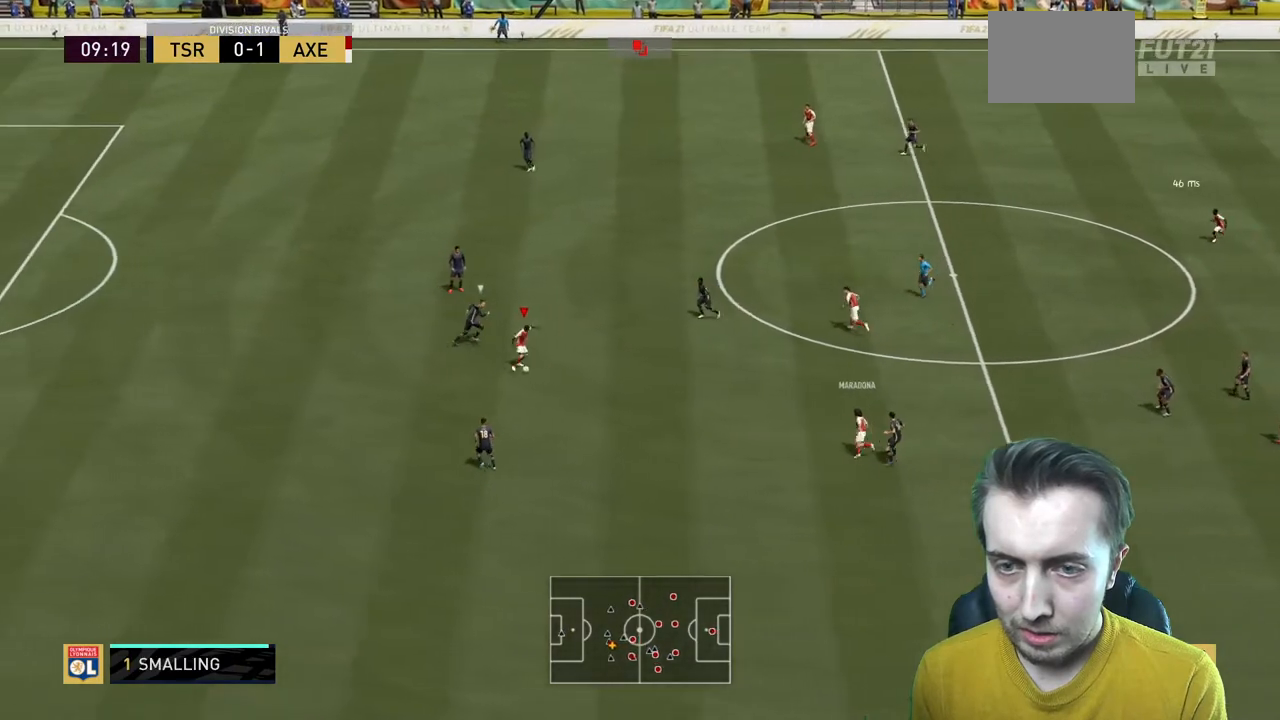
{"buttons": [], "left_stick": "left", "right_stick": "center", "events": [[400, "left_stick", "left"]]}
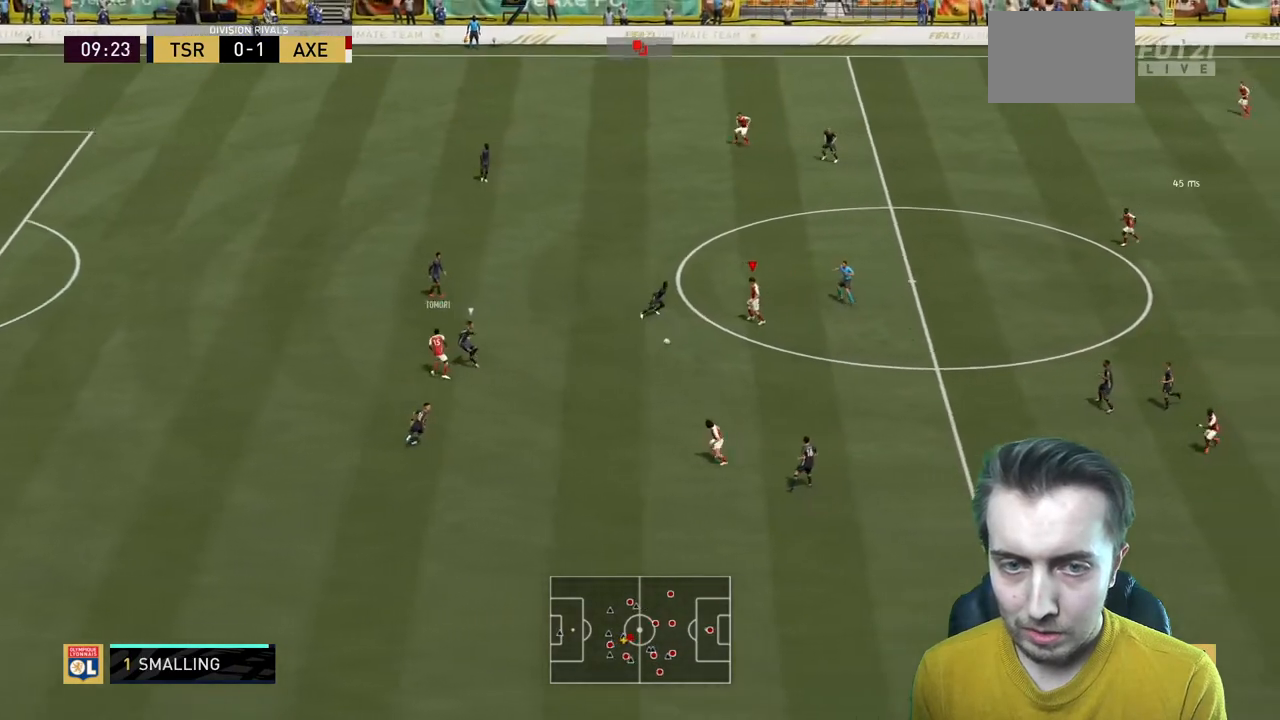
{"buttons": ["R2"], "left_stick": "left", "right_stick": "center", "events": [[167, "Y", "down"], [200, "R2", "down"], [300, "Y", "up"]]}
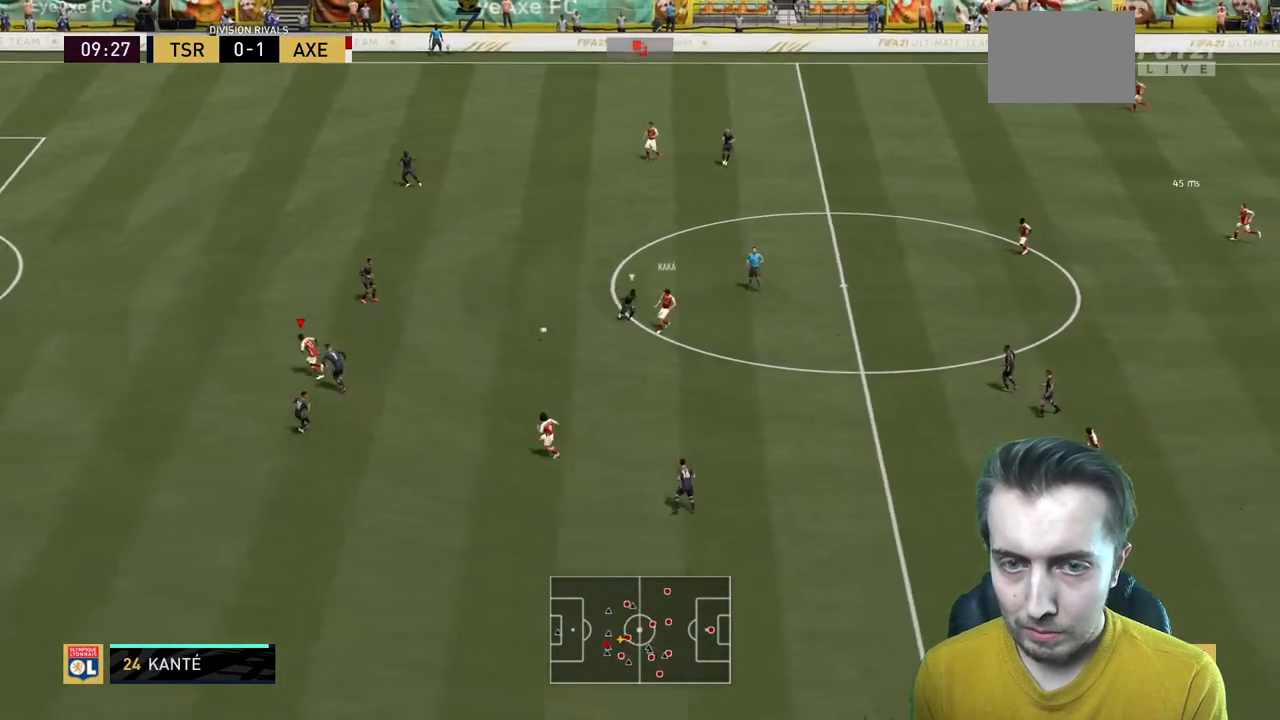
{"buttons": [], "left_stick": "up-left", "right_stick": "center", "events": [[400, "R2", "up"], [467, "left_stick", "up-left"]]}
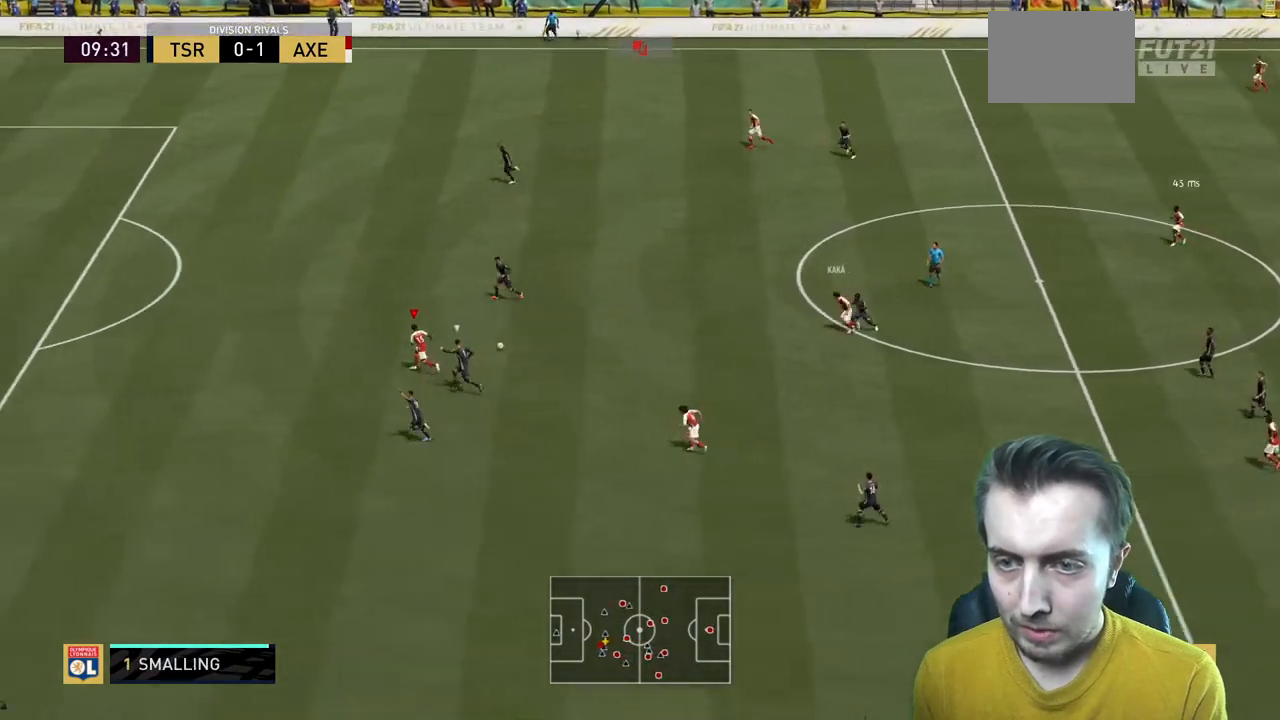
{"buttons": ["R2"], "left_stick": "up-left", "right_stick": "center", "events": [[67, "R2", "down"], [234, "R2", "up"], [434, "R2", "down"]]}
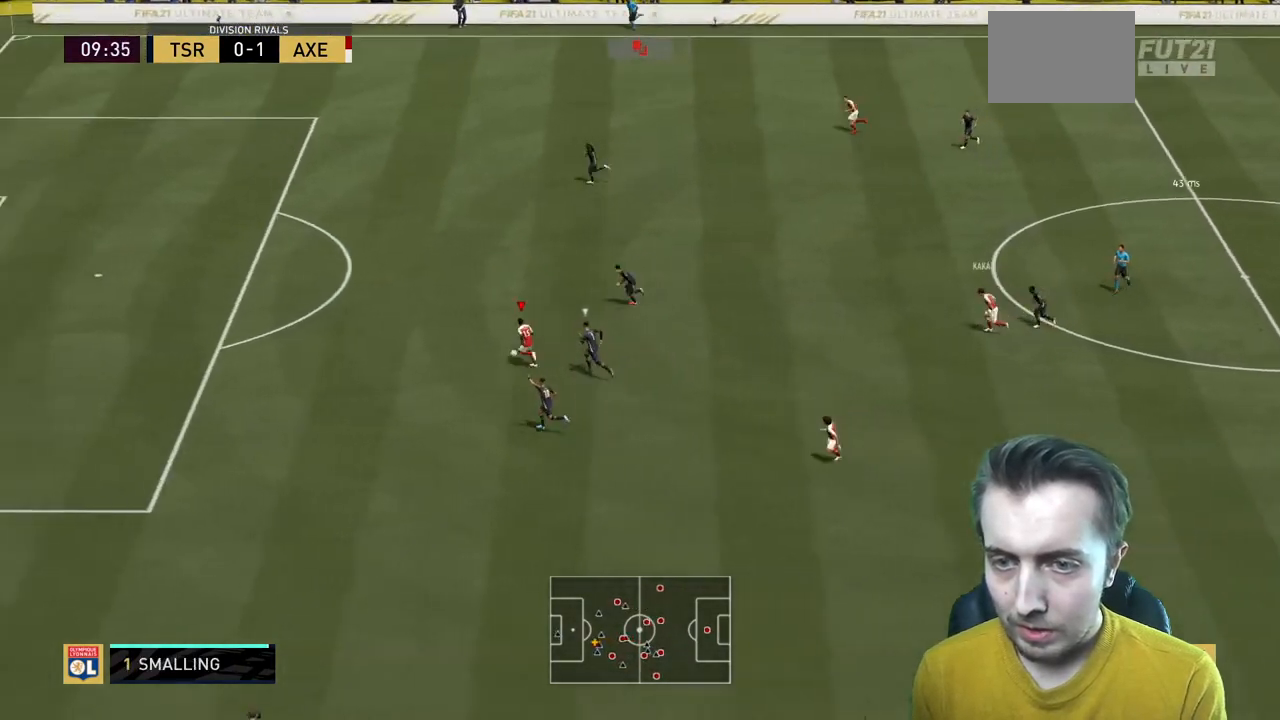
{"buttons": ["R2"], "left_stick": "up-left", "right_stick": "center", "events": []}
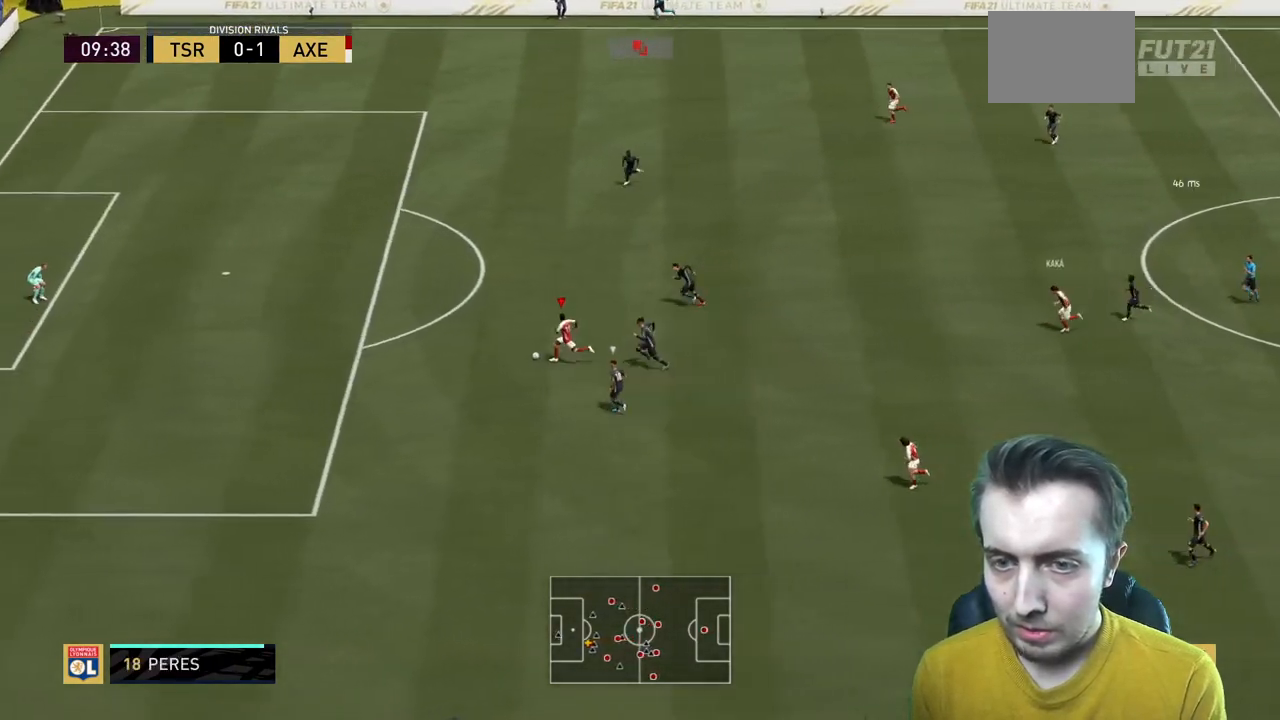
{"buttons": ["R2"], "left_stick": "up-left", "right_stick": "center", "events": []}
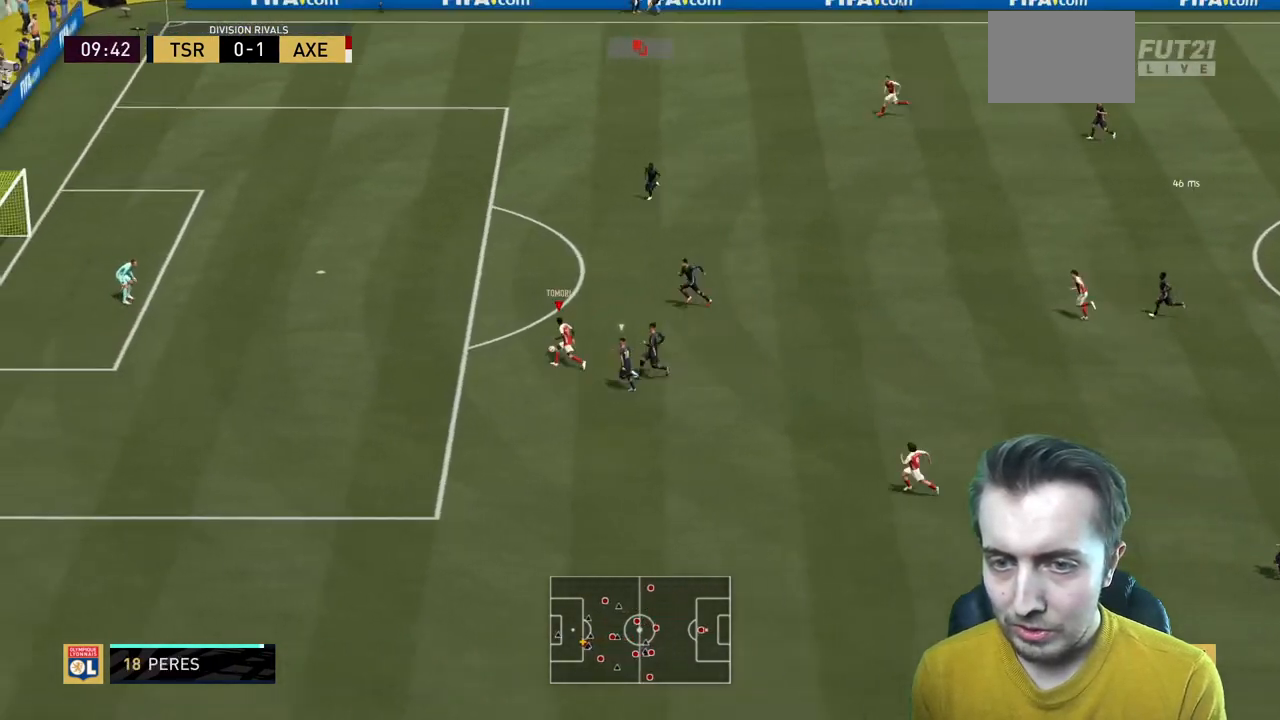
{"buttons": [], "left_stick": "up-left", "right_stick": "center", "events": [[367, "R2", "up"]]}
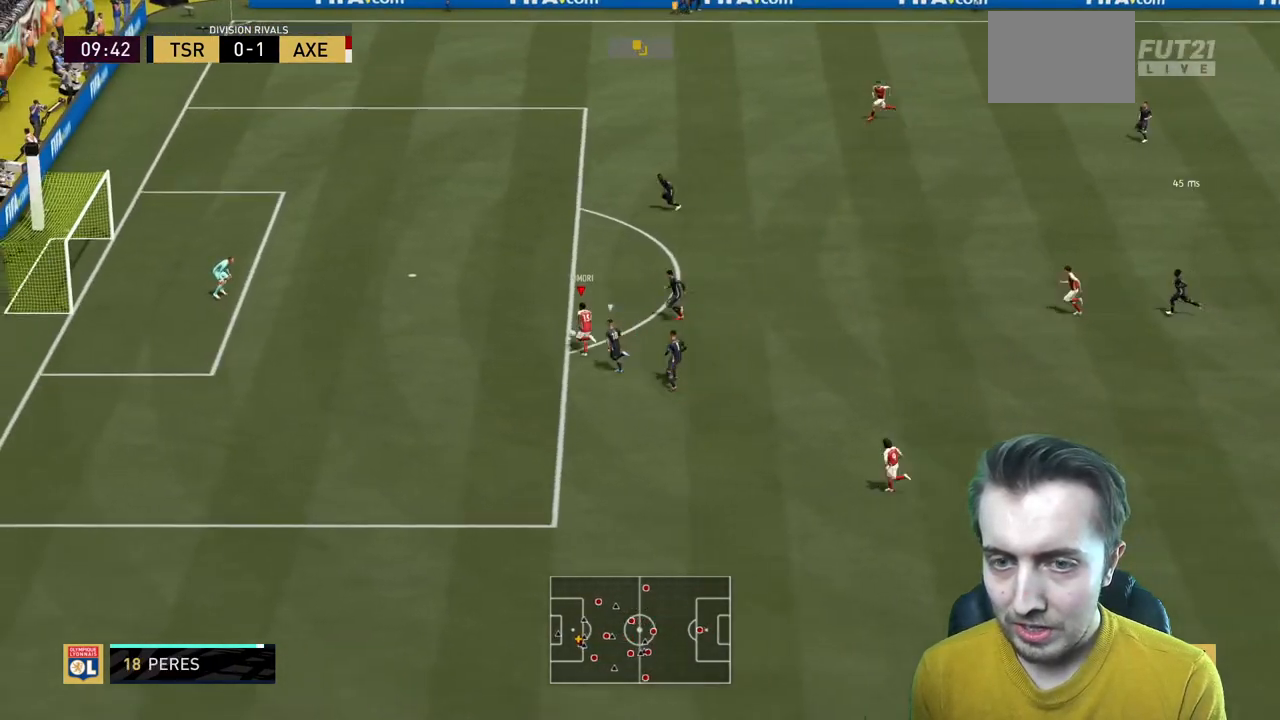
{"buttons": [], "left_stick": "up-left", "right_stick": "center"}
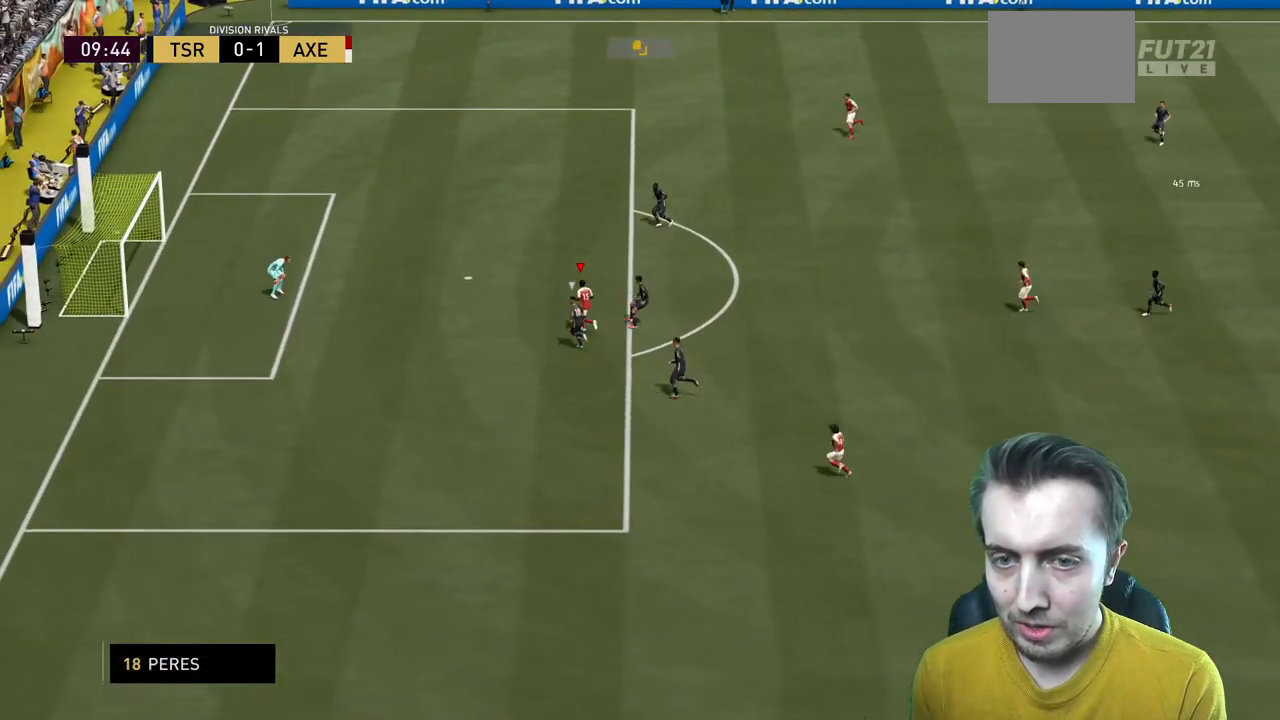
{"buttons": [], "left_stick": "center", "right_stick": "center", "events": [[400, "left_stick", "center"]]}
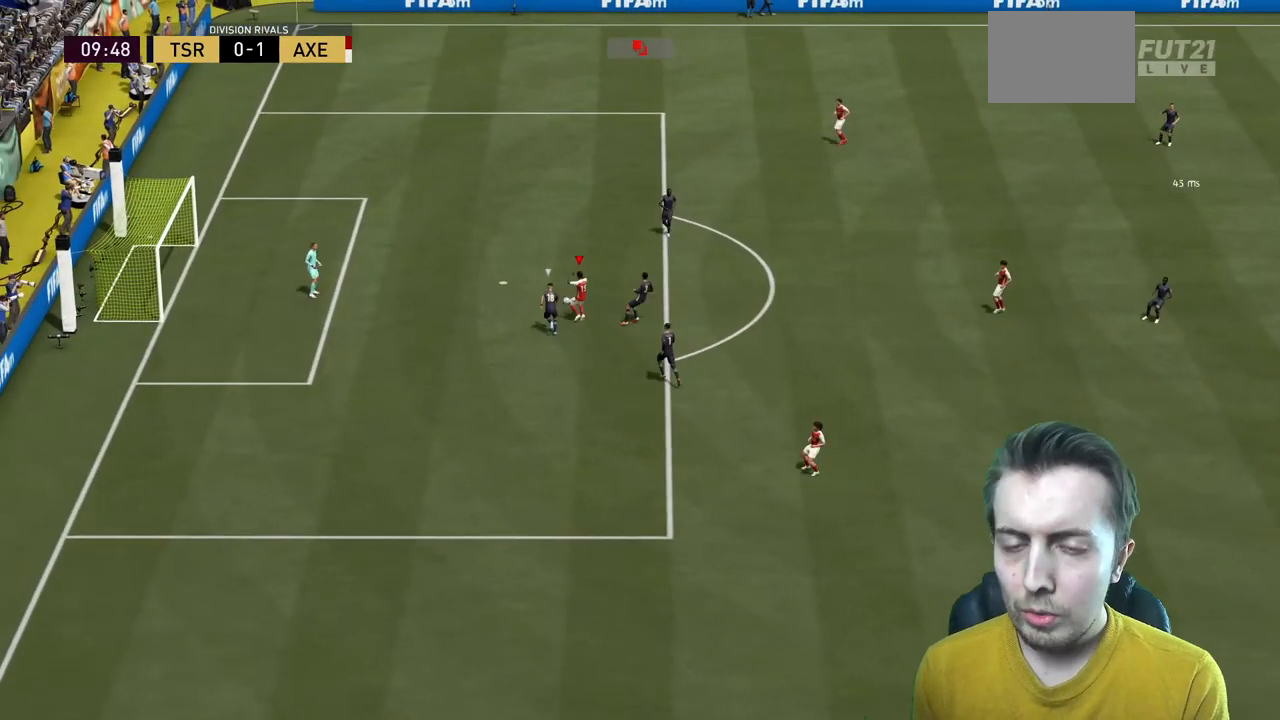
{"buttons": ["R2"], "left_stick": "center", "right_stick": "center", "events": [[367, "R2", "down"]]}
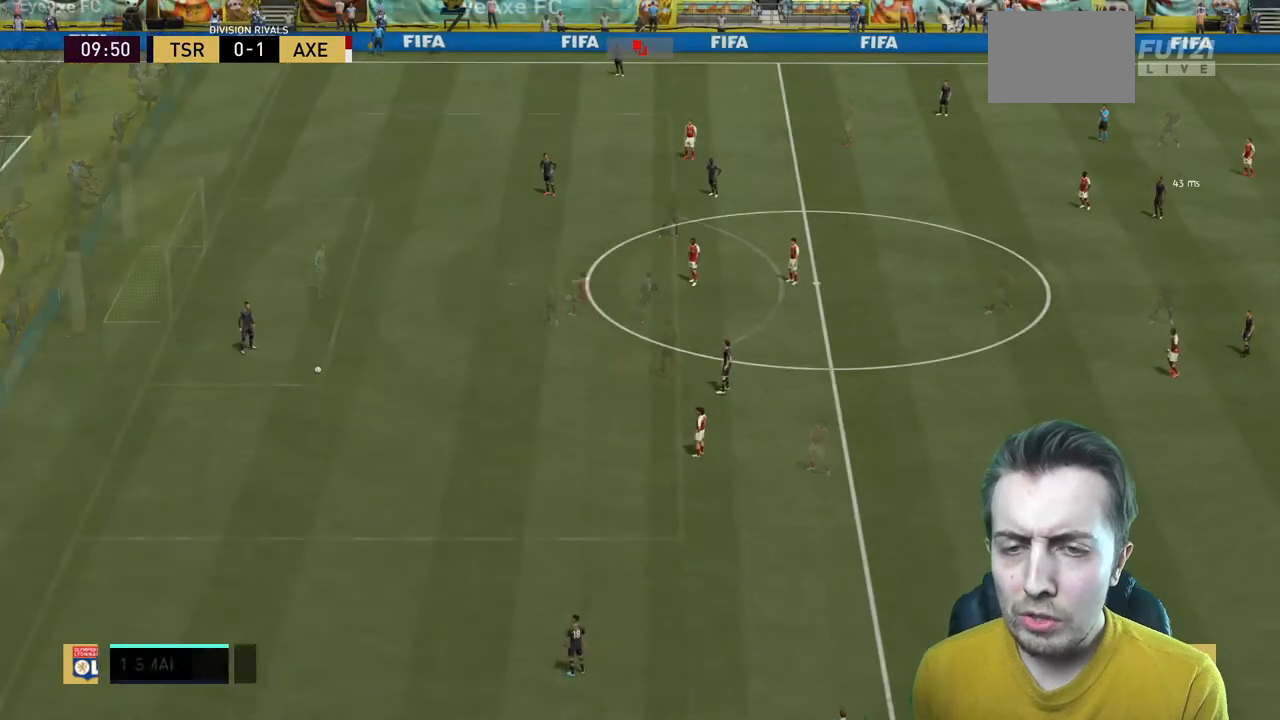
{"buttons": ["R2"], "left_stick": "up-left", "right_stick": "center", "events": [[300, "left_stick", "up"], [433, "left_stick", "up-left"]]}
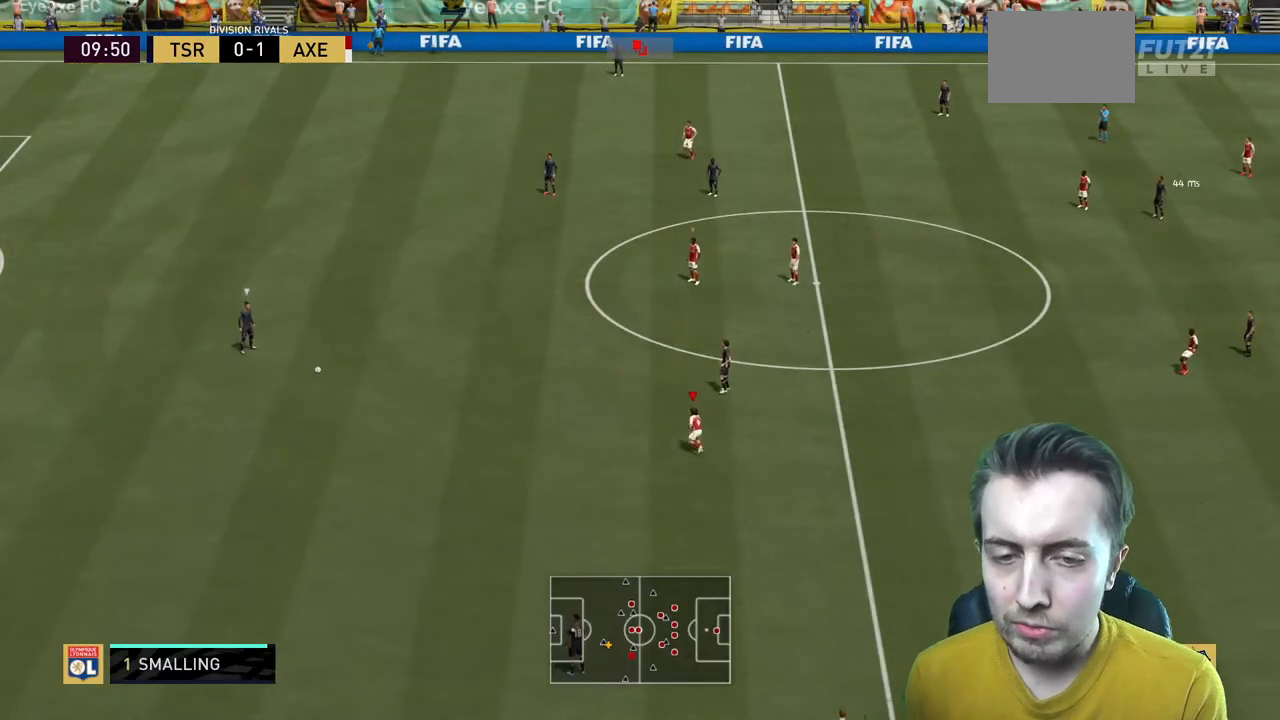
{"buttons": ["L2", "R2"], "left_stick": "up-left", "right_stick": "center", "events": [[100, "L2", "down"]]}
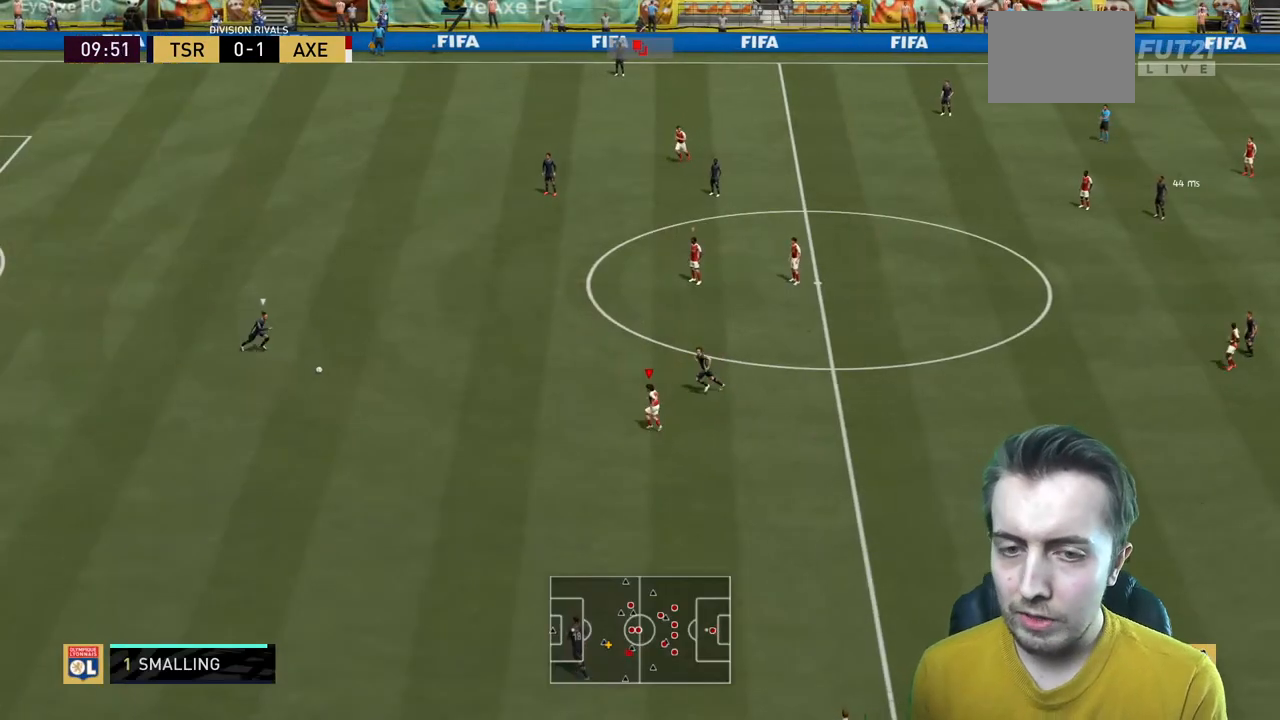
{"buttons": ["L2", "R2"], "left_stick": "down-left", "right_stick": "center", "events": [[66, "R2", "up"], [66, "left_stick", "left"], [200, "R2", "down"], [200, "left_stick", "down-left"]]}